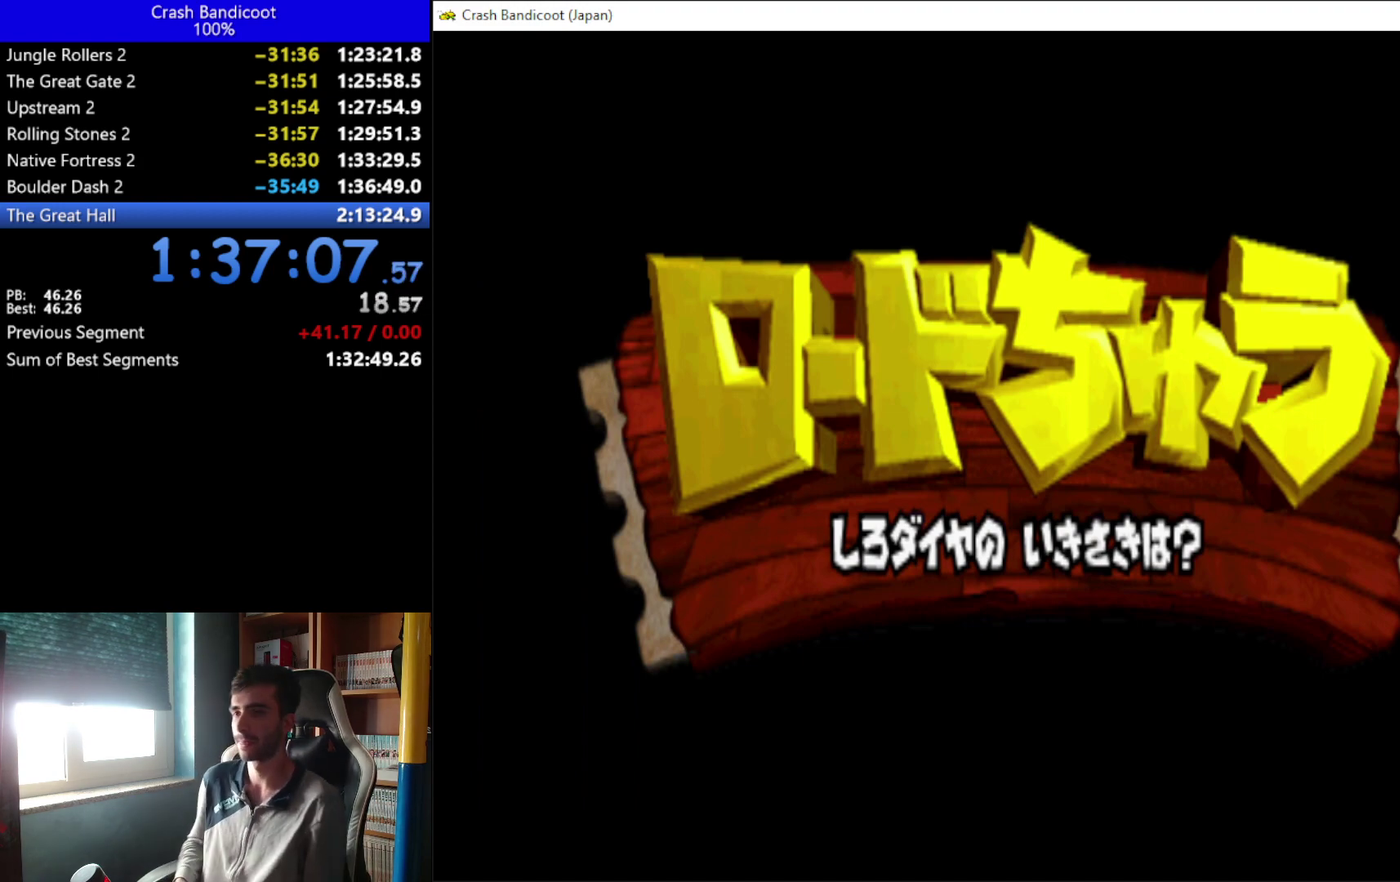
Gameplay with a controller (Xbox layout); each line is a JSON object with the inputs held at the frame after it. "events" lists button and stick changes between this image and that frame as [ms after this image, input, new state], when the widget could be followed in between. Not read: R3 right_stick.
{"buttons": [], "left_stick": "center", "events": []}
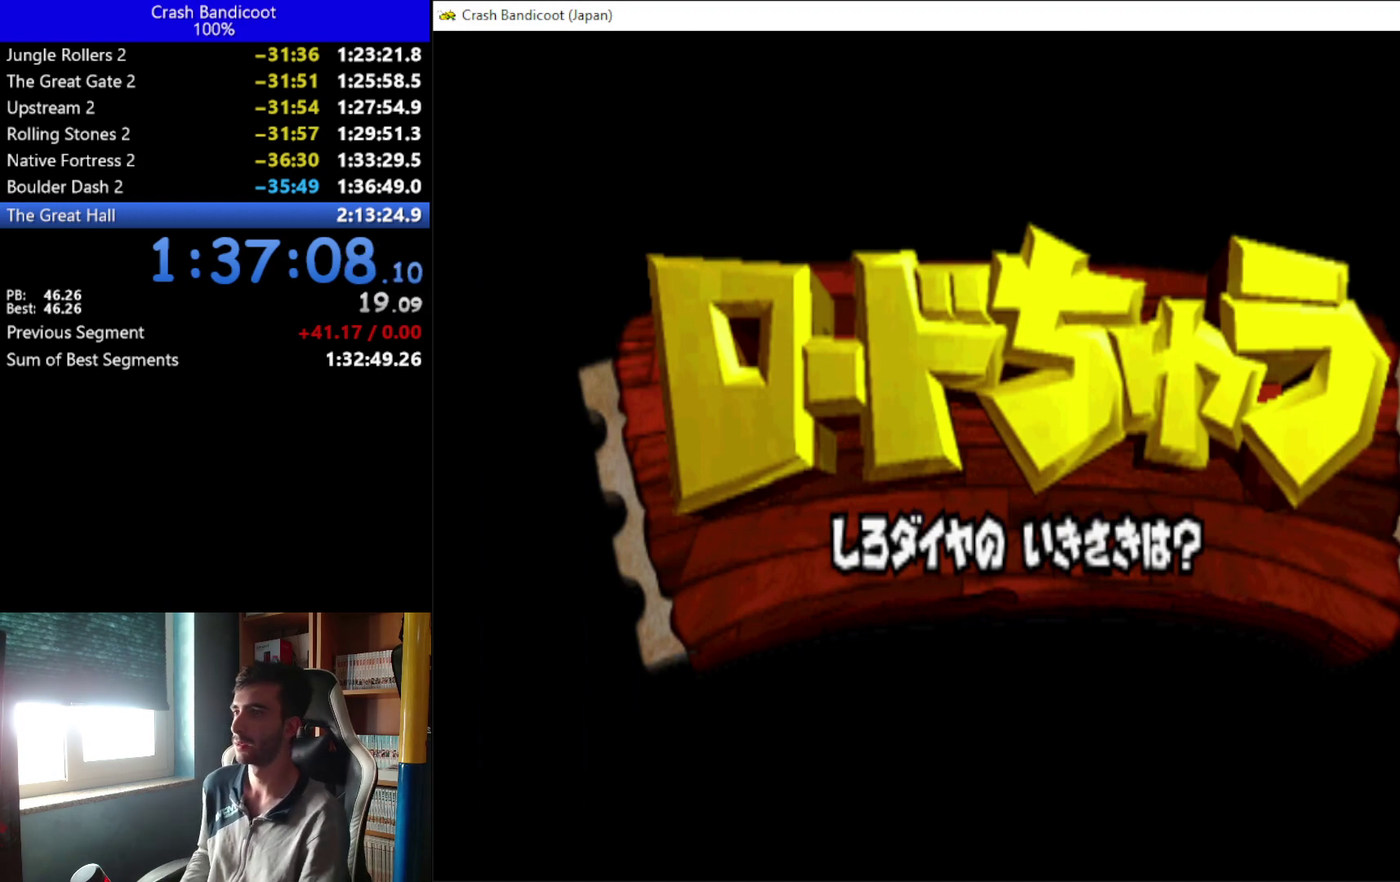
{"buttons": [], "left_stick": "center", "events": []}
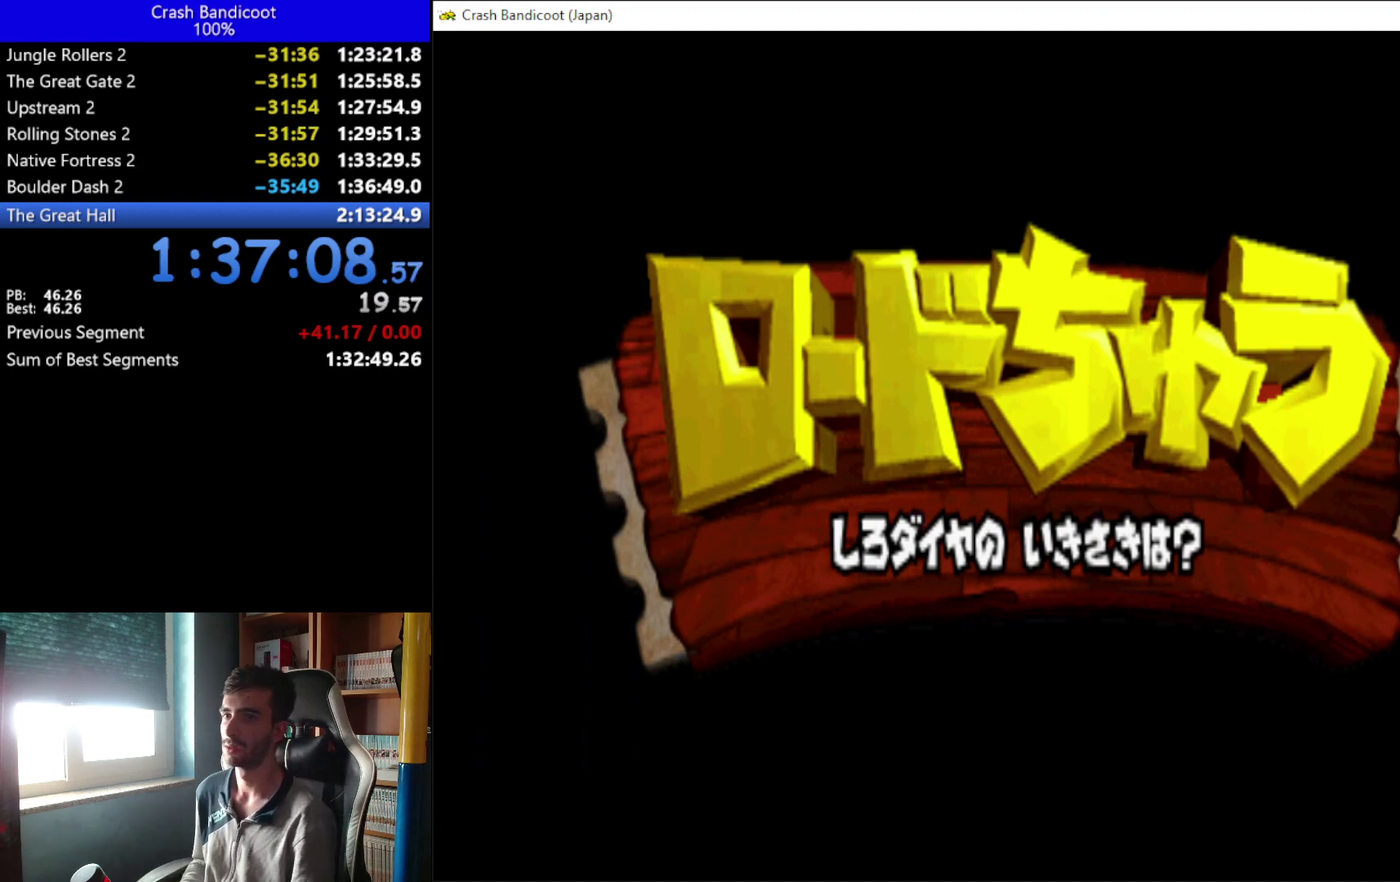
{"buttons": [], "left_stick": "center", "events": []}
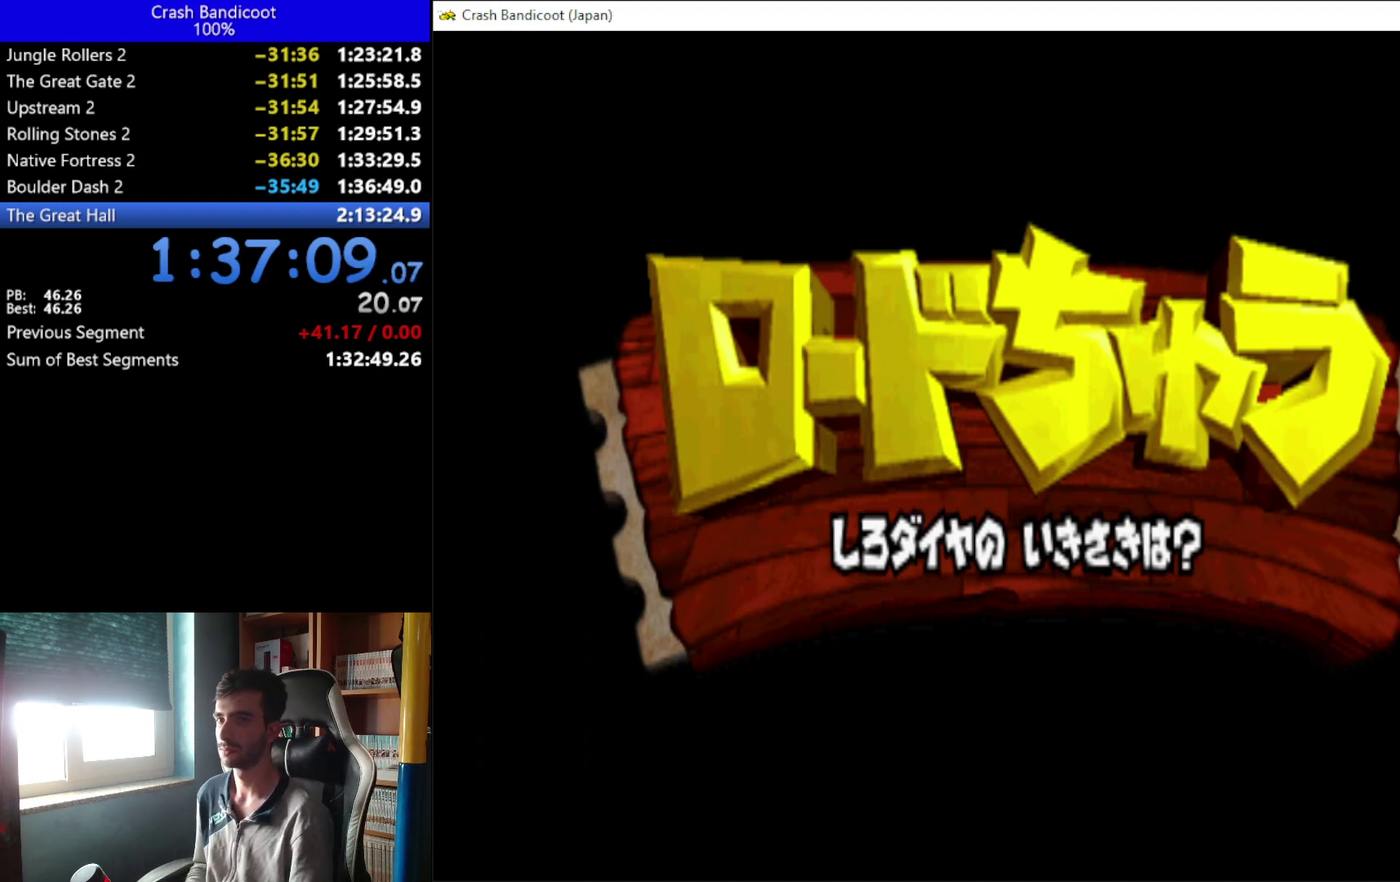
{"buttons": [], "left_stick": "center", "events": []}
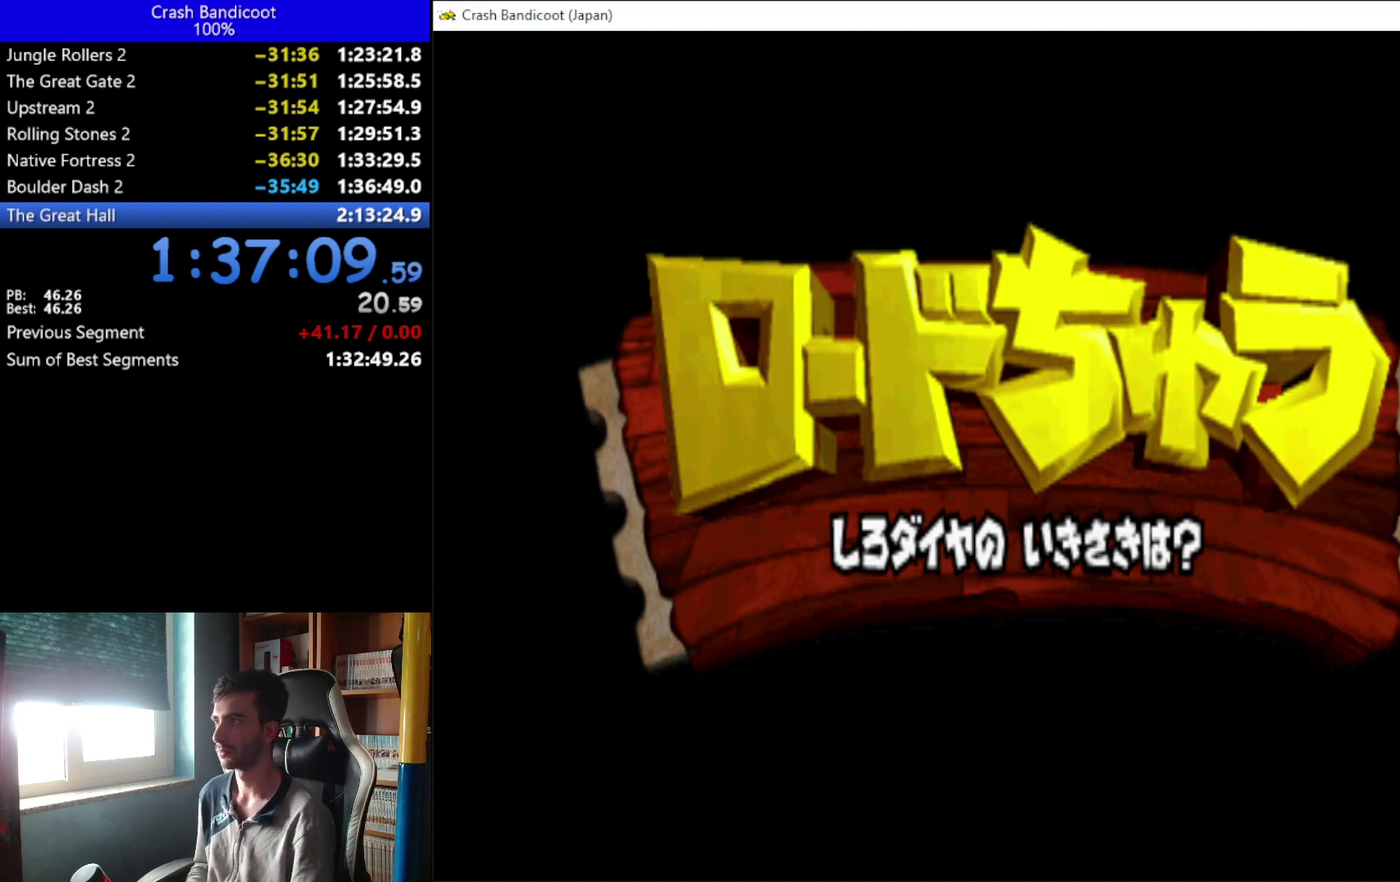
{"buttons": ["DPAD_UP", "DPAD_RIGHT"], "left_stick": "center", "events": [[333, "DPAD_RIGHT", "down"], [433, "DPAD_UP", "down"]]}
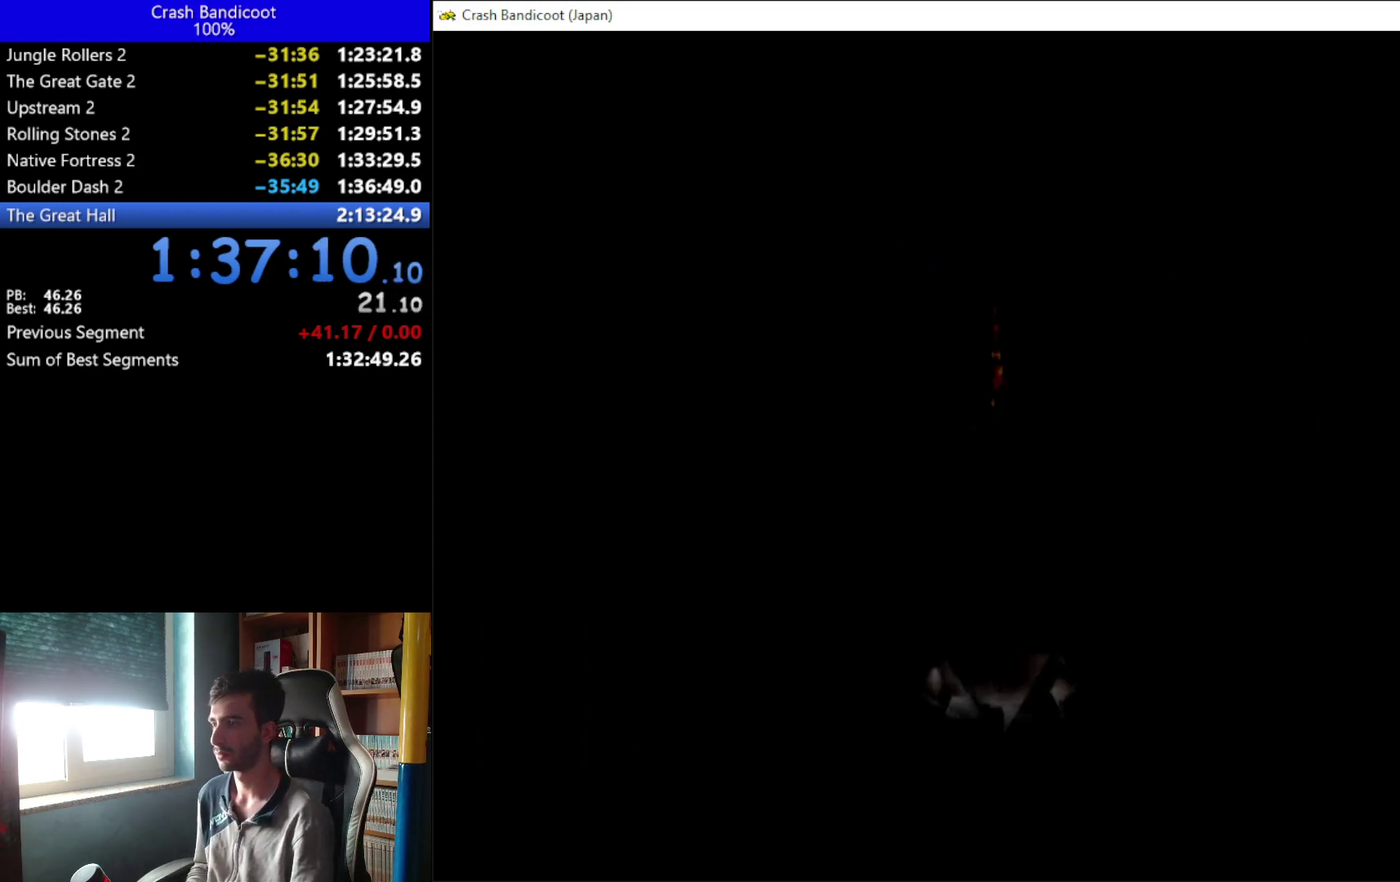
{"buttons": ["DPAD_UP", "DPAD_RIGHT"], "left_stick": "center", "events": []}
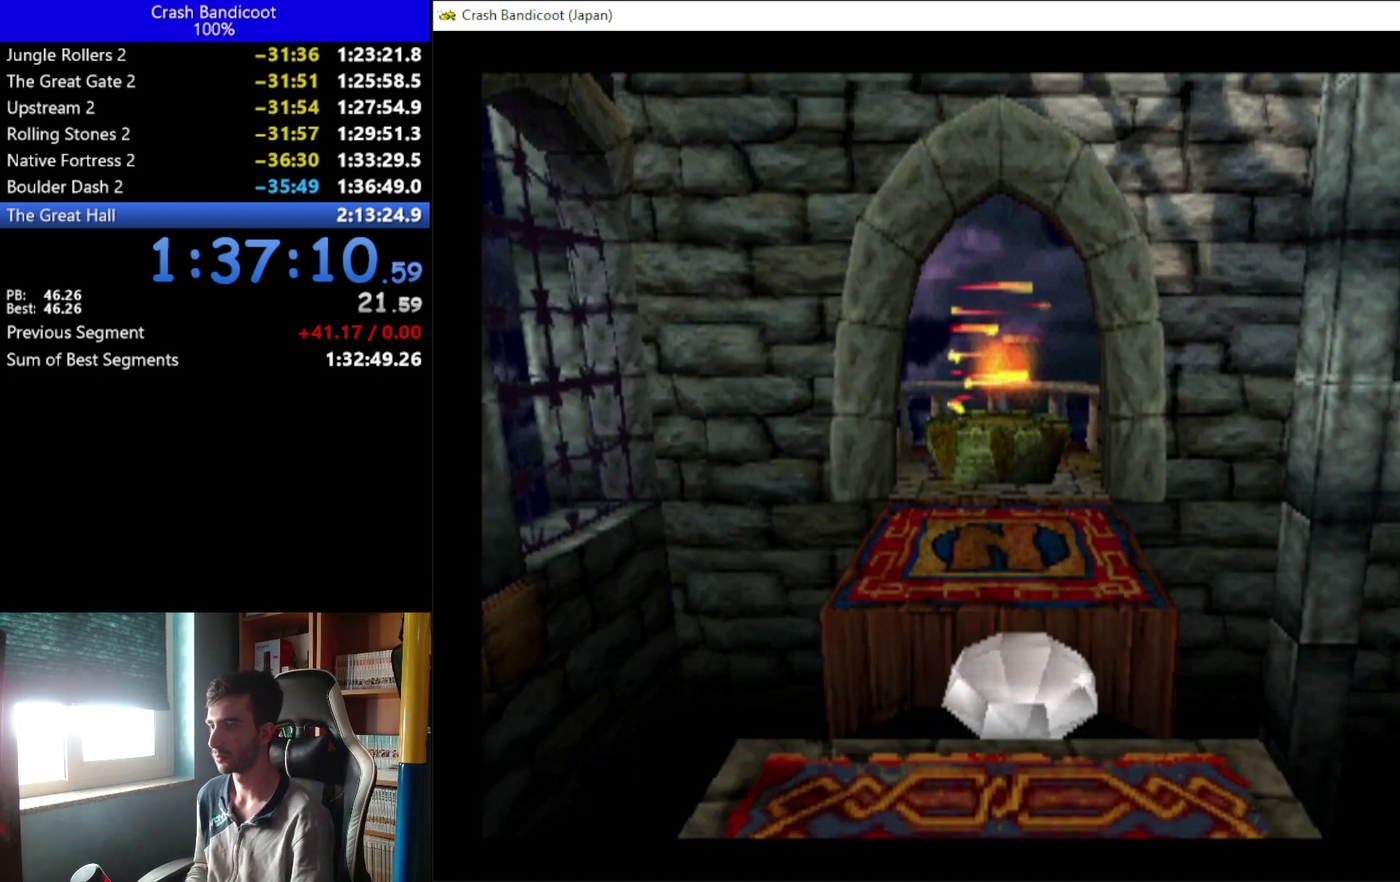
{"buttons": ["DPAD_UP", "DPAD_RIGHT"], "left_stick": "center", "events": []}
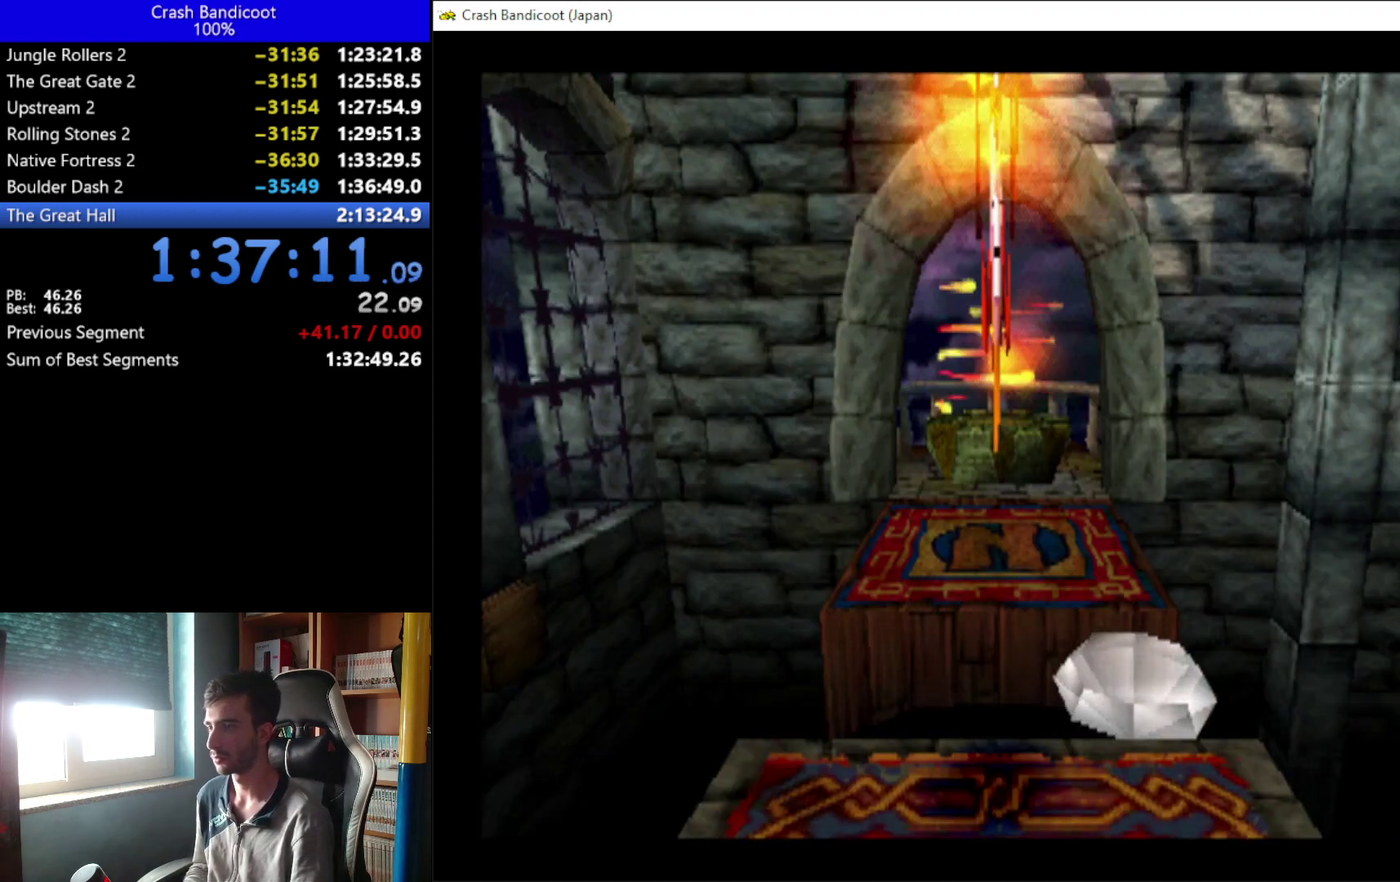
{"buttons": ["DPAD_RIGHT"], "left_stick": "center", "events": [[100, "DPAD_UP", "up"]]}
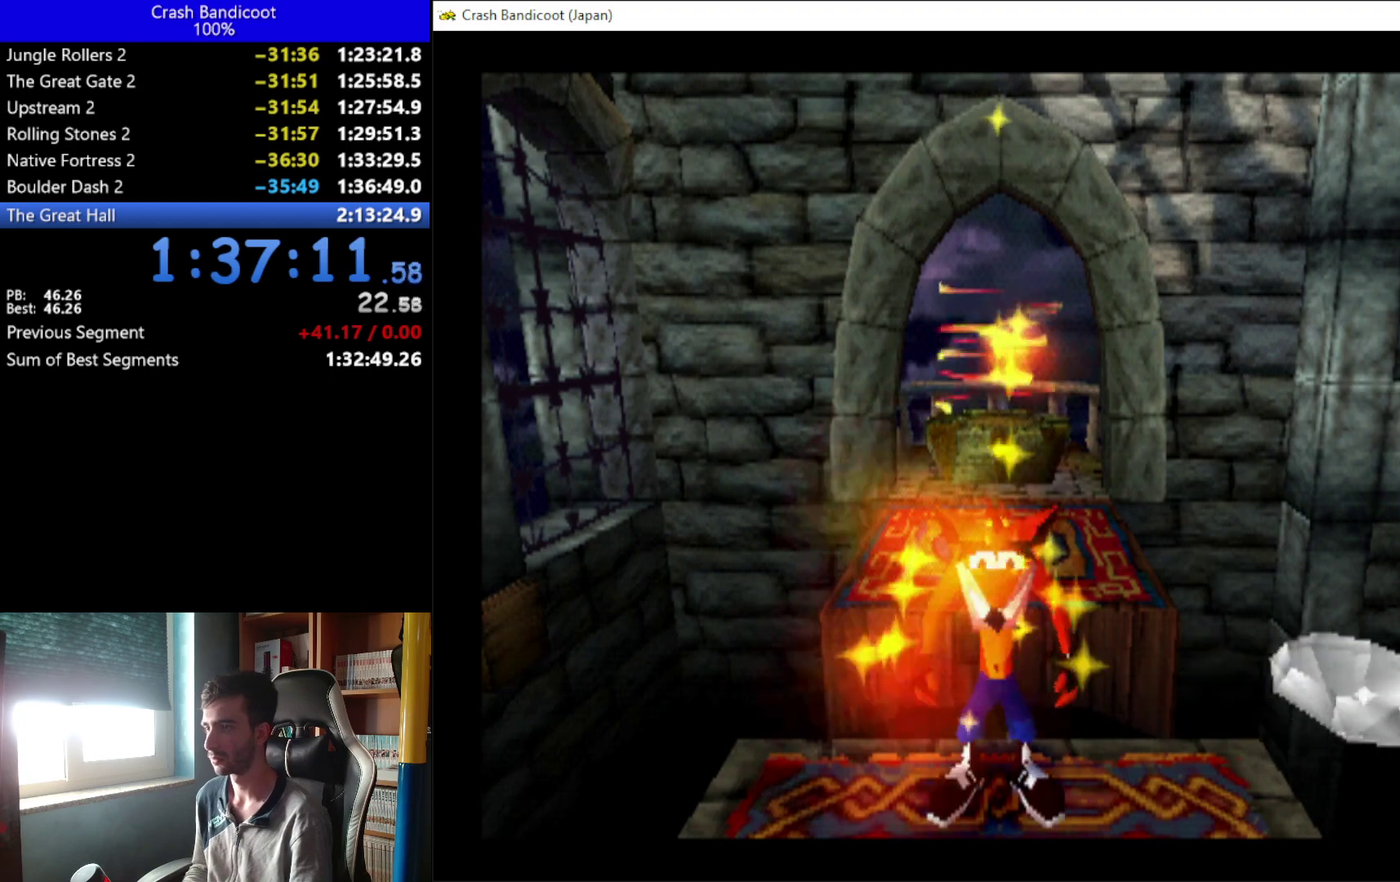
{"buttons": ["A", "X", "DPAD_UP", "DPAD_RIGHT"], "left_stick": "center", "events": [[300, "A", "down"], [367, "X", "down"], [433, "DPAD_UP", "down"]]}
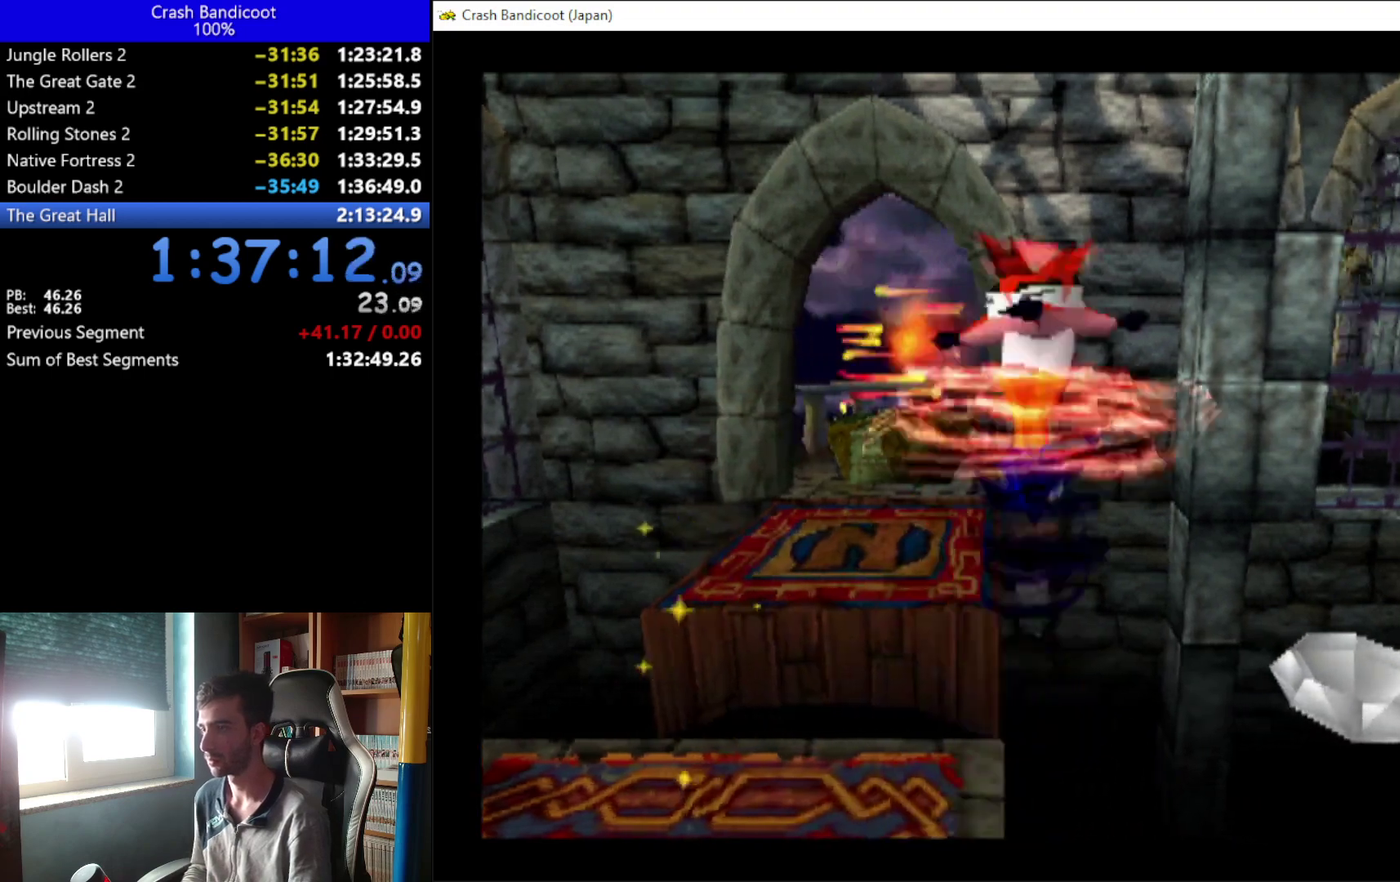
{"buttons": ["DPAD_RIGHT"], "left_stick": "center", "events": [[67, "DPAD_UP", "up"], [267, "DPAD_UP", "down"], [333, "DPAD_UP", "up"], [400, "A", "up"], [400, "DPAD_UP", "down"], [400, "X", "up"], [467, "DPAD_UP", "up"]]}
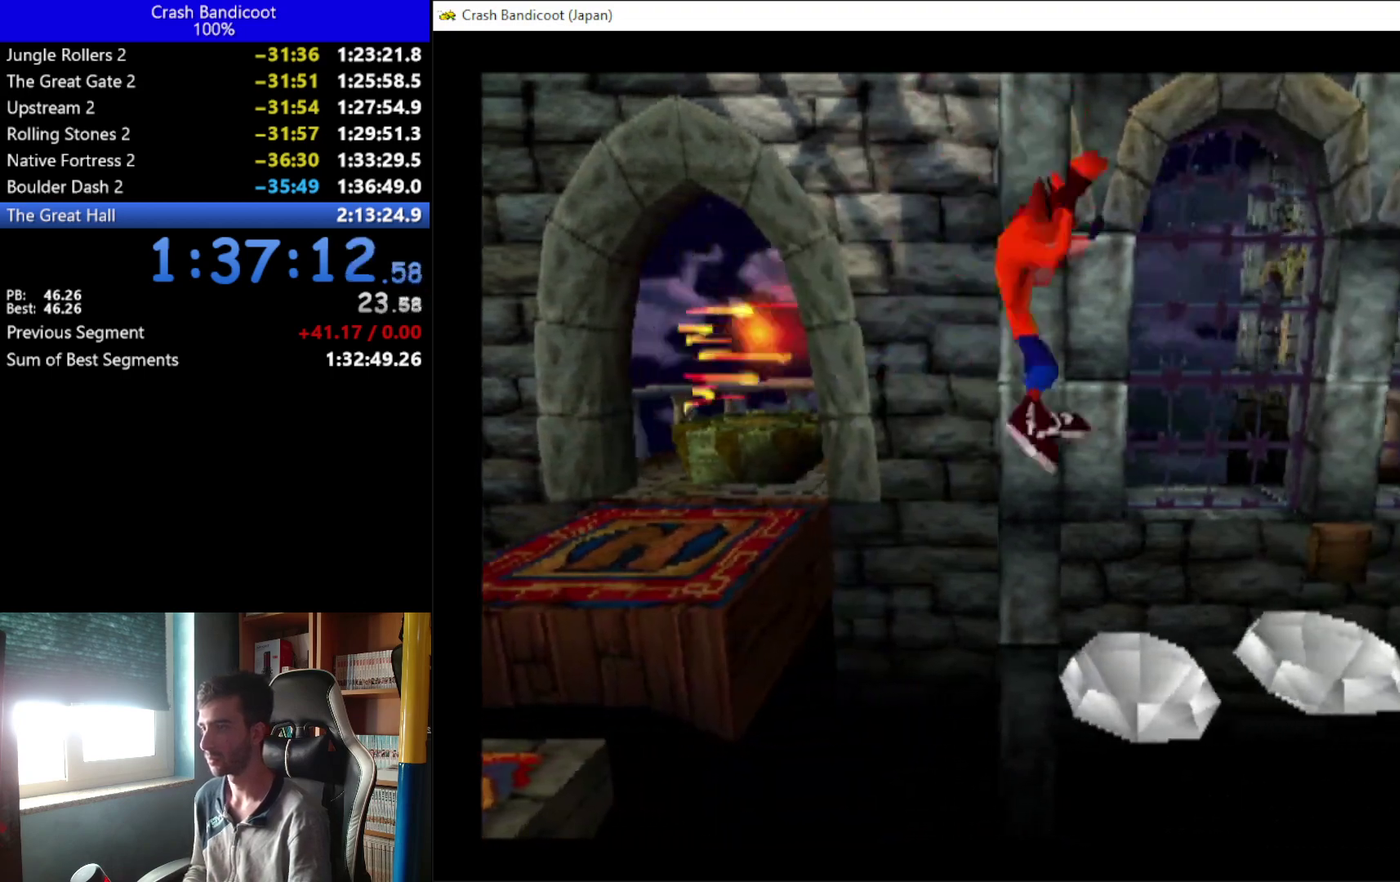
{"buttons": ["A", "DPAD_RIGHT"], "left_stick": "center", "events": [[467, "A", "down"]]}
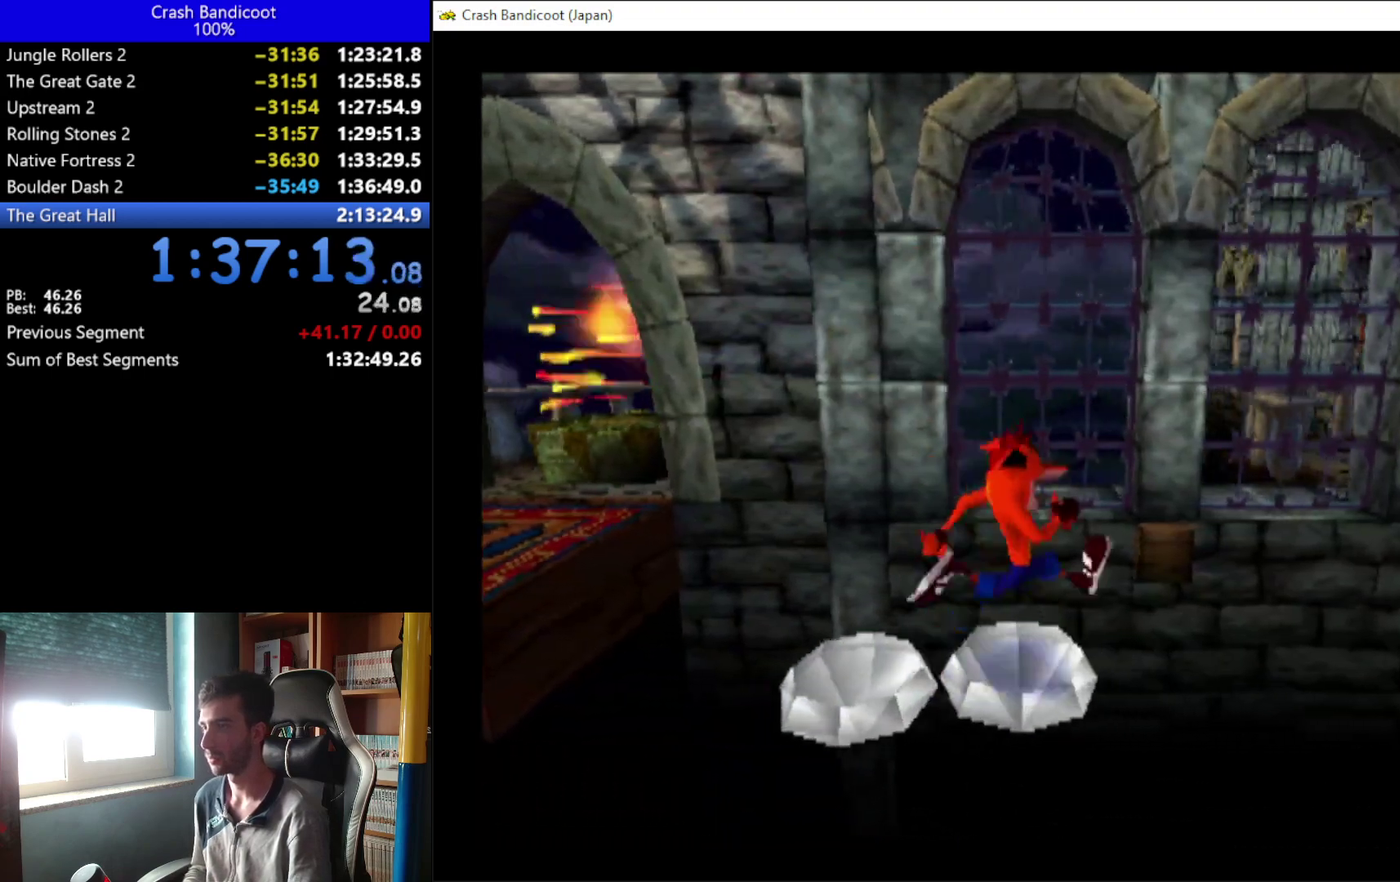
{"buttons": ["DPAD_UP", "DPAD_RIGHT"], "left_stick": "center", "events": [[33, "DPAD_DOWN", "down"], [133, "DPAD_DOWN", "up"], [167, "DPAD_UP", "down"], [267, "DPAD_UP", "up"], [333, "A", "up"], [467, "DPAD_UP", "down"]]}
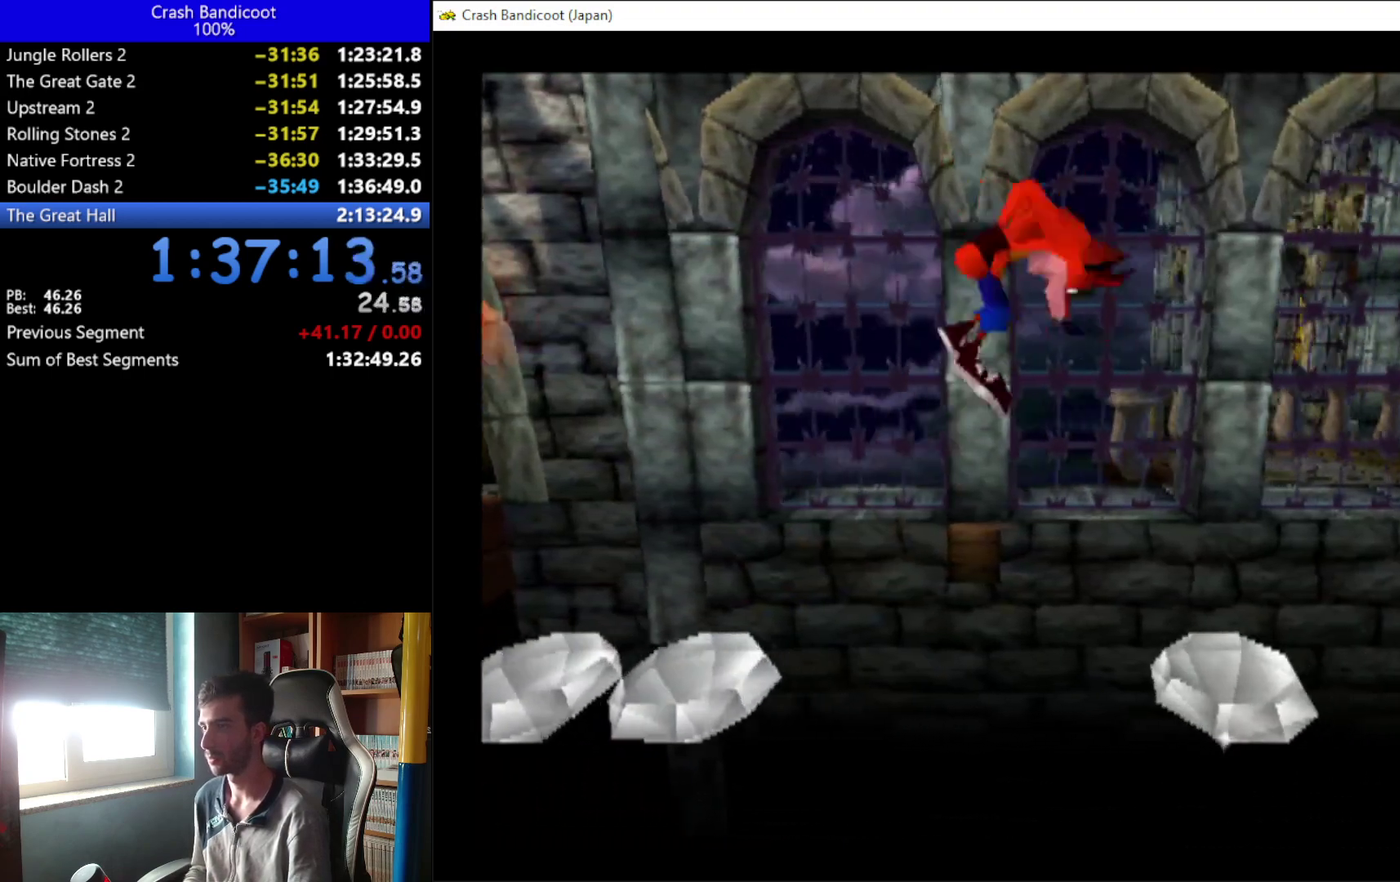
{"buttons": ["A", "DPAD_RIGHT"], "left_stick": "center", "events": [[100, "DPAD_UP", "up"], [333, "A", "down"]]}
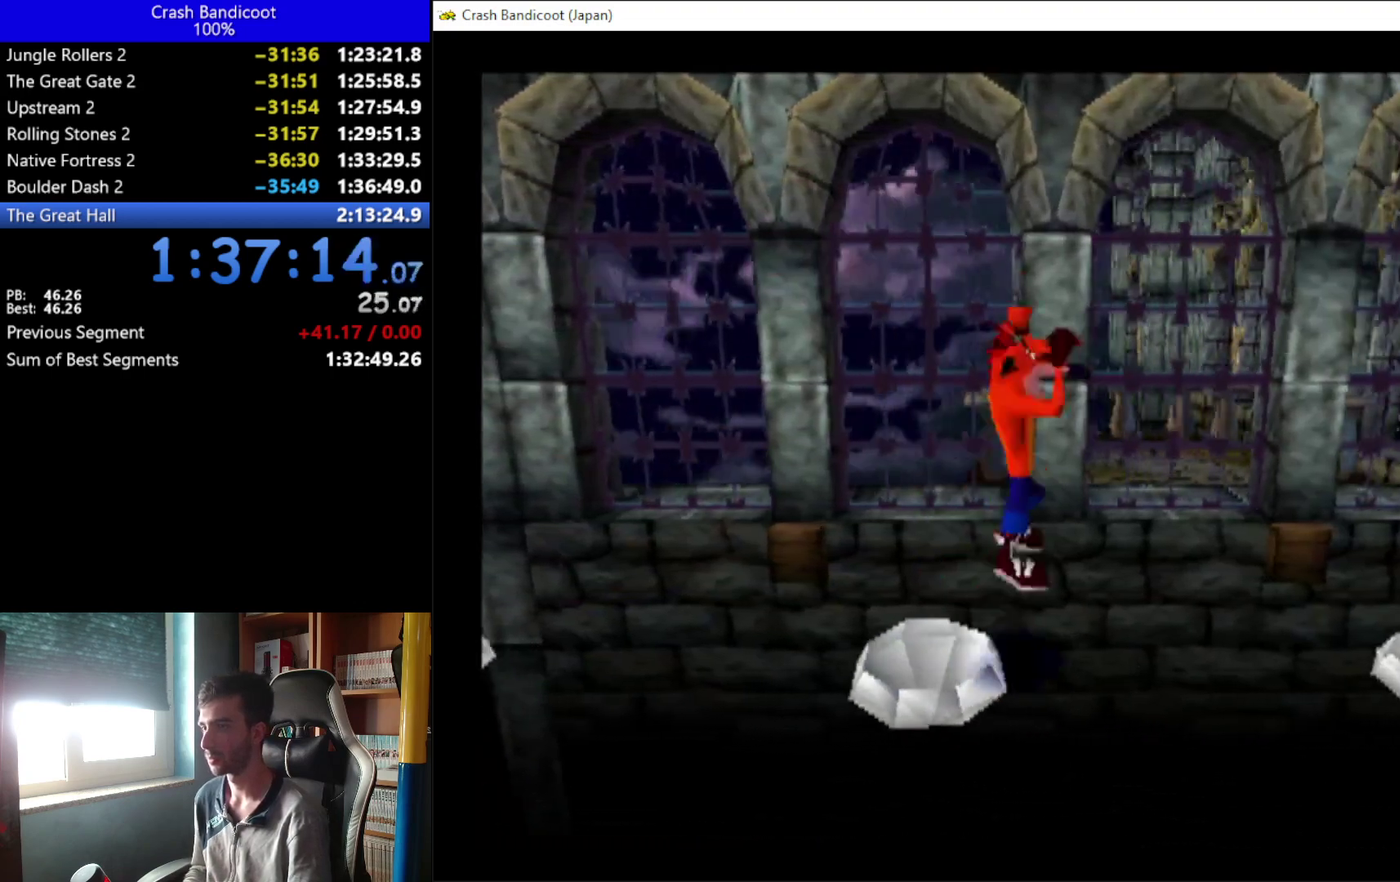
{"buttons": ["DPAD_RIGHT"], "left_stick": "center", "events": [[433, "A", "up"]]}
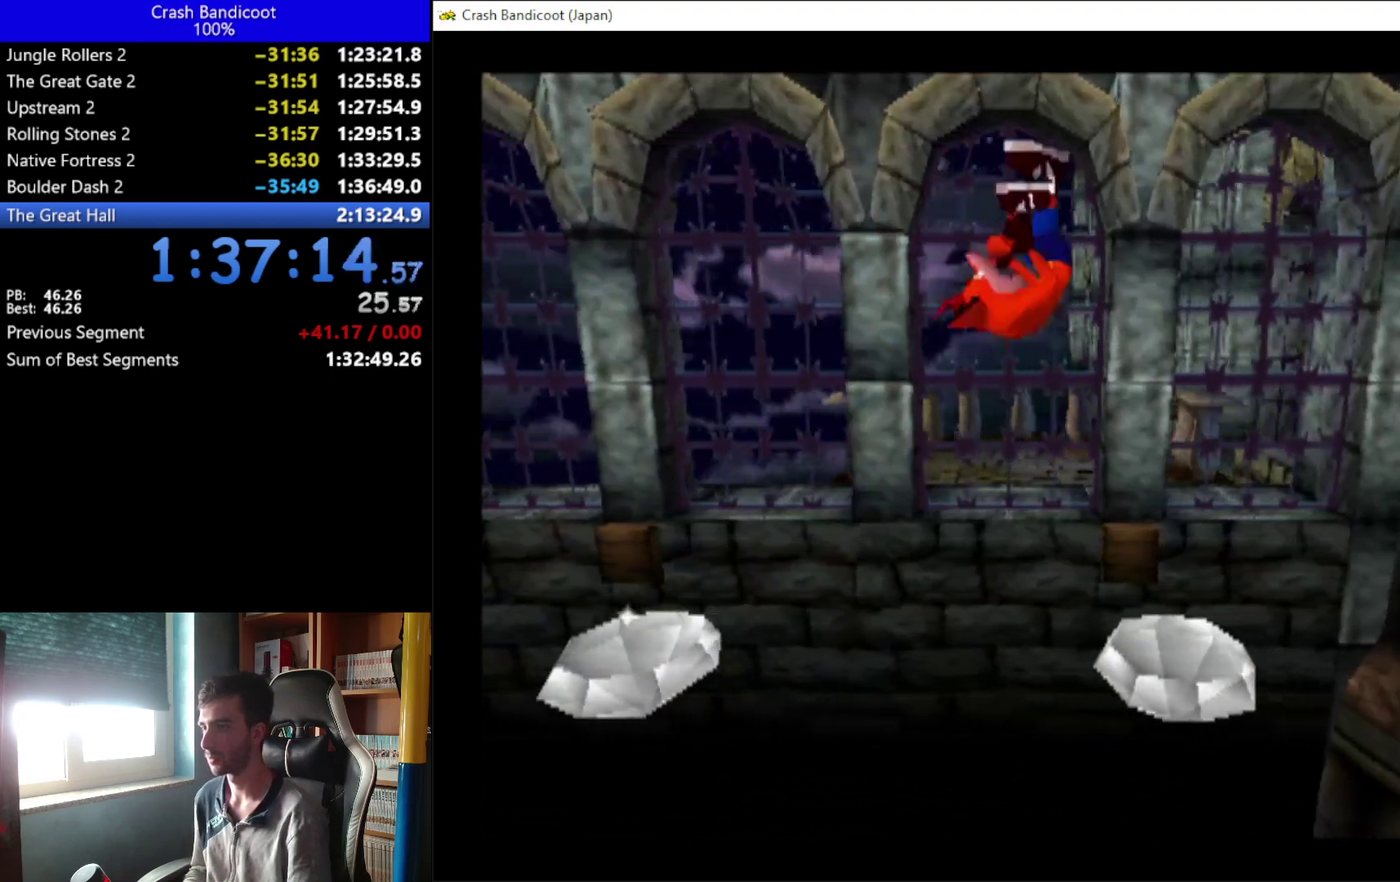
{"buttons": ["A", "DPAD_RIGHT"], "left_stick": "center", "events": [[267, "A", "down"], [267, "DPAD_DOWN", "down"], [367, "DPAD_DOWN", "up"], [400, "DPAD_UP", "down"], [500, "DPAD_UP", "up"]]}
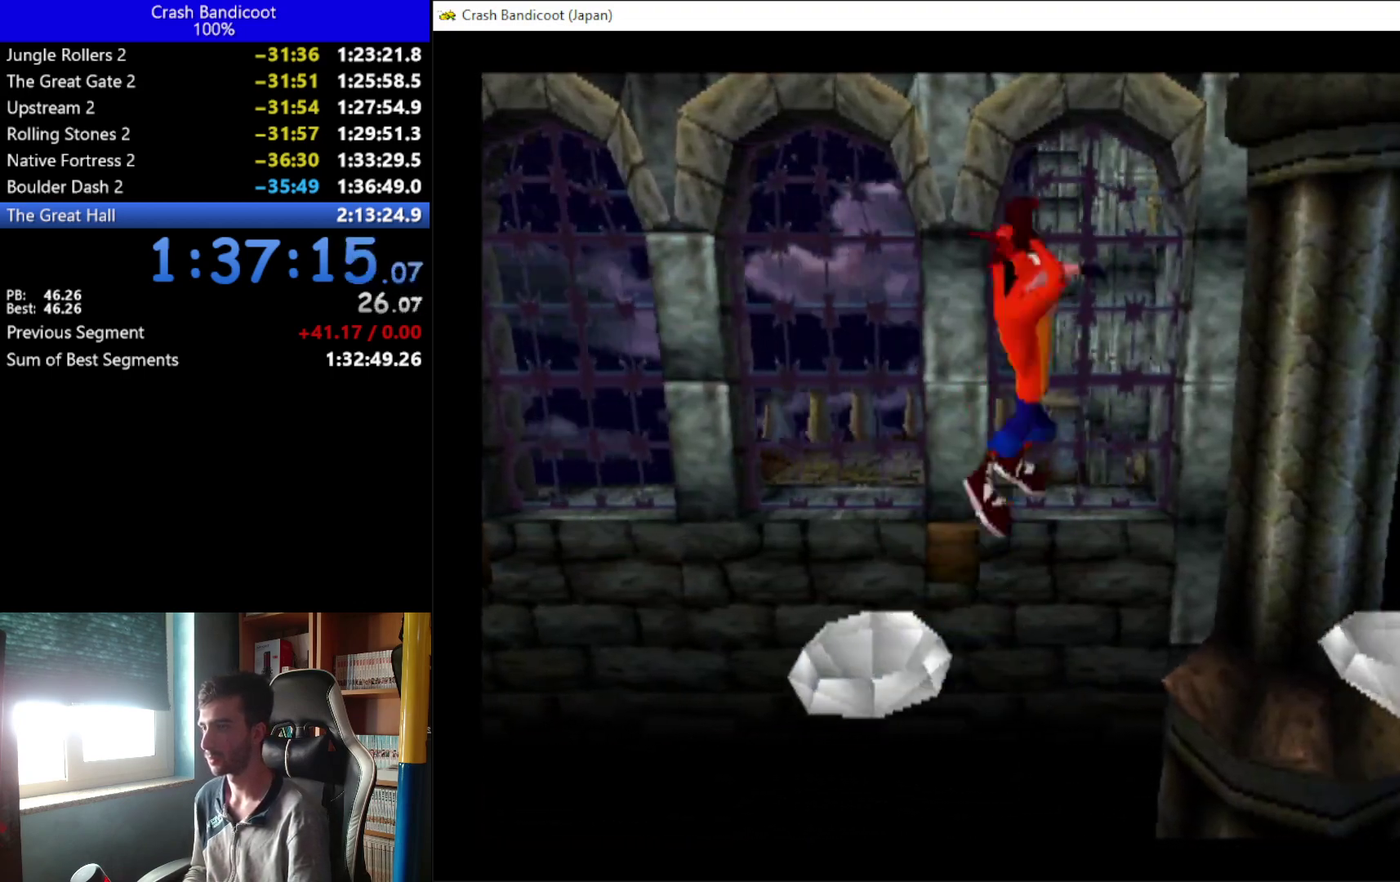
{"buttons": ["DPAD_RIGHT"], "left_stick": "center", "events": [[67, "A", "up"], [233, "DPAD_UP", "down"], [333, "DPAD_UP", "up"]]}
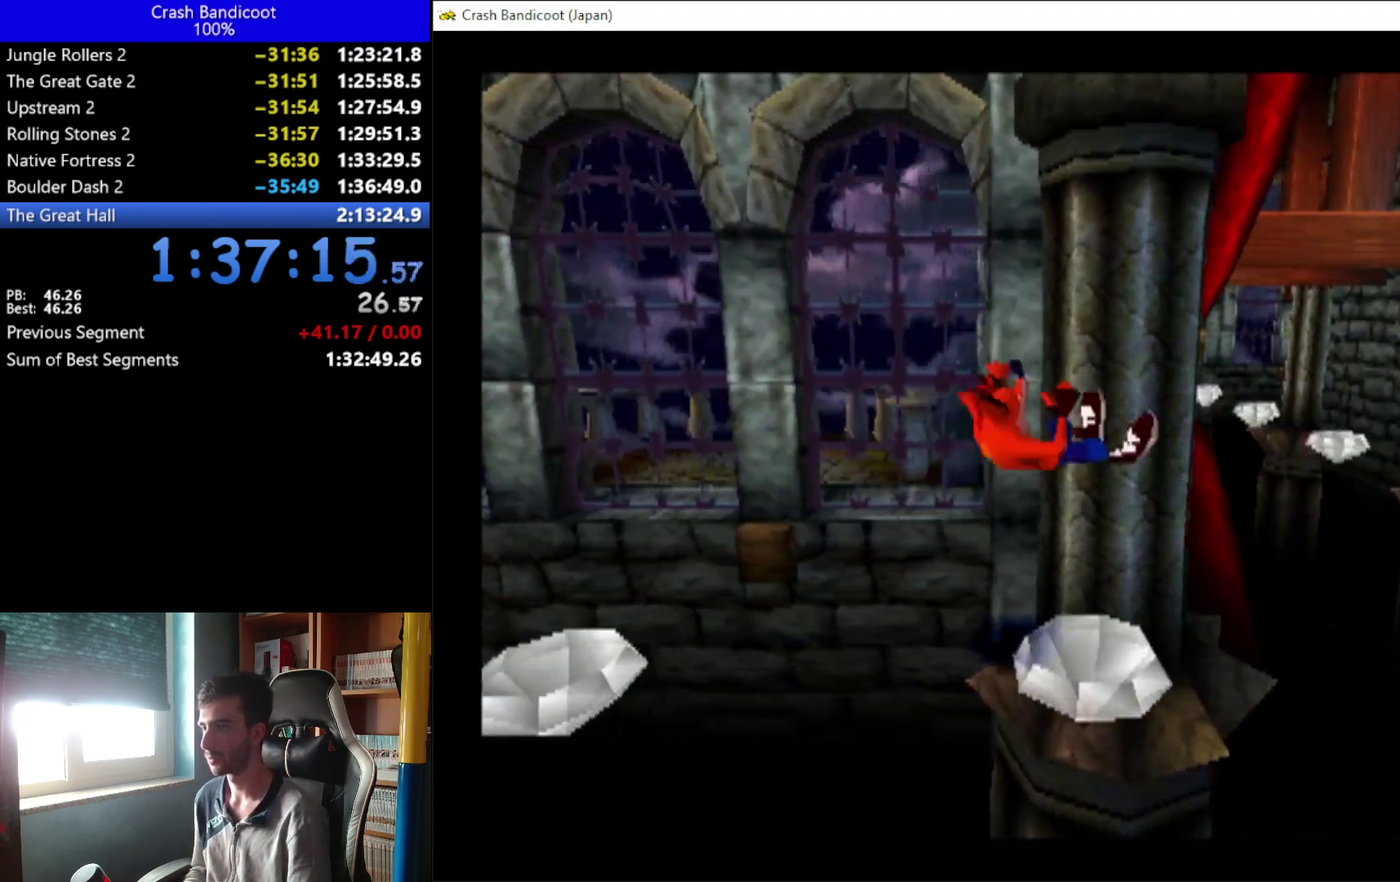
{"buttons": ["A", "DPAD_RIGHT"], "left_stick": "center", "events": [[100, "A", "down"], [233, "DPAD_DOWN", "down"], [333, "DPAD_DOWN", "up"]]}
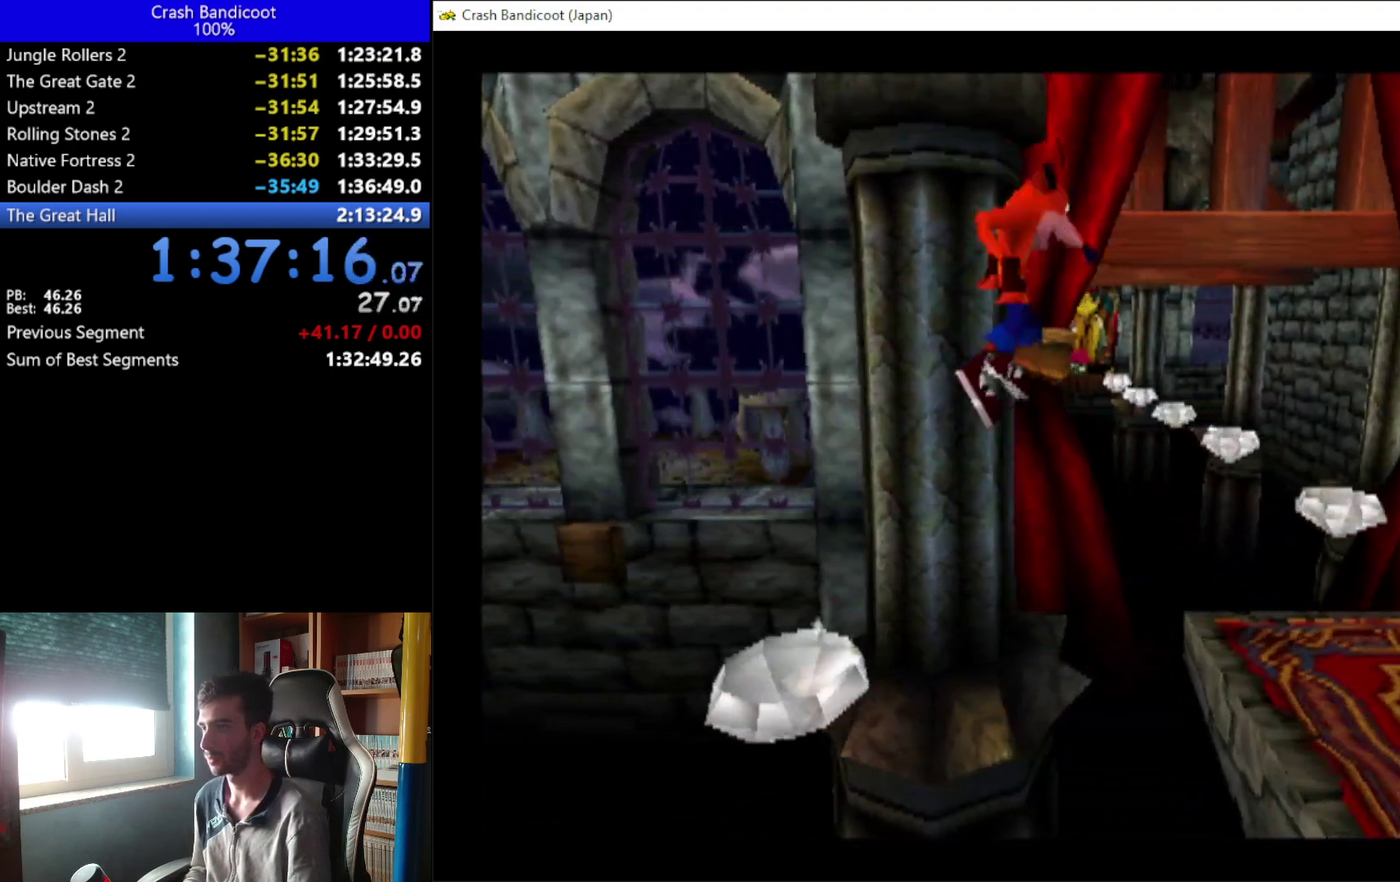
{"buttons": ["DPAD_RIGHT"], "left_stick": "center", "events": [[67, "A", "up"]]}
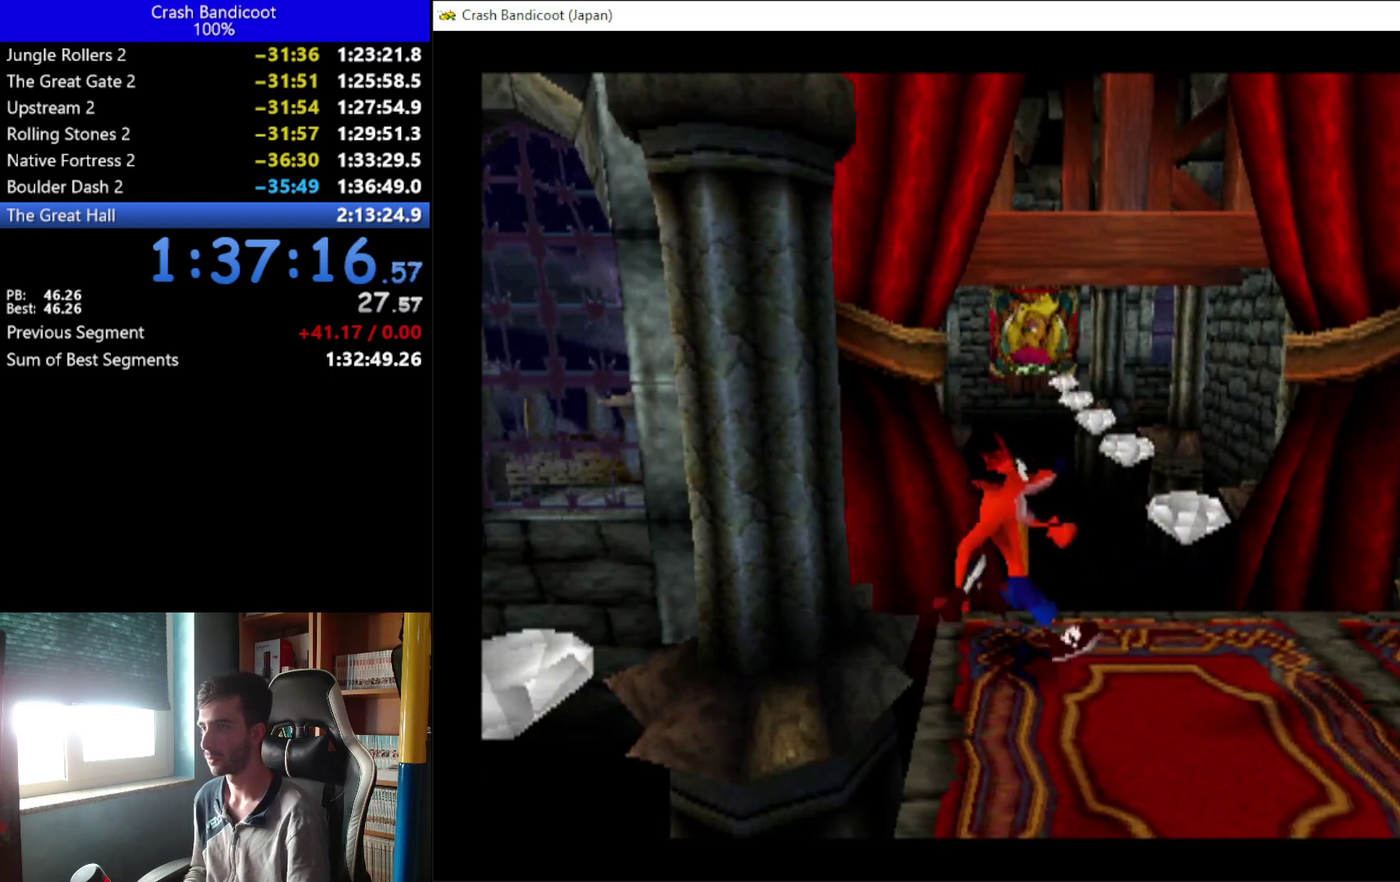
{"buttons": ["A", "DPAD_UP"], "left_stick": "center", "events": [[67, "DPAD_UP", "down"], [133, "A", "down"], [433, "DPAD_RIGHT", "up"]]}
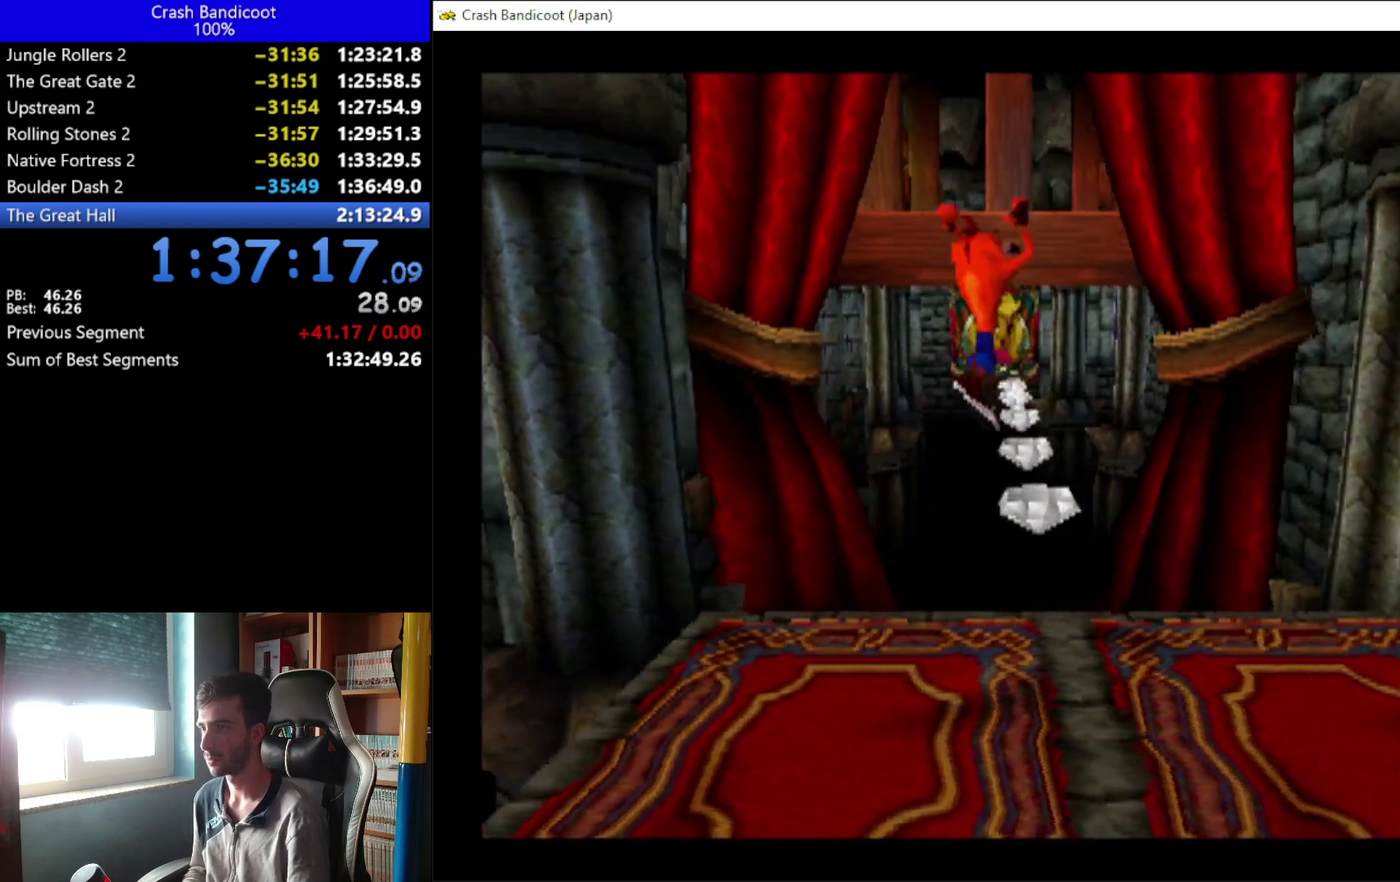
{"buttons": ["DPAD_UP"], "left_stick": "center", "events": [[167, "DPAD_RIGHT", "down"], [300, "DPAD_RIGHT", "up"], [333, "A", "up"]]}
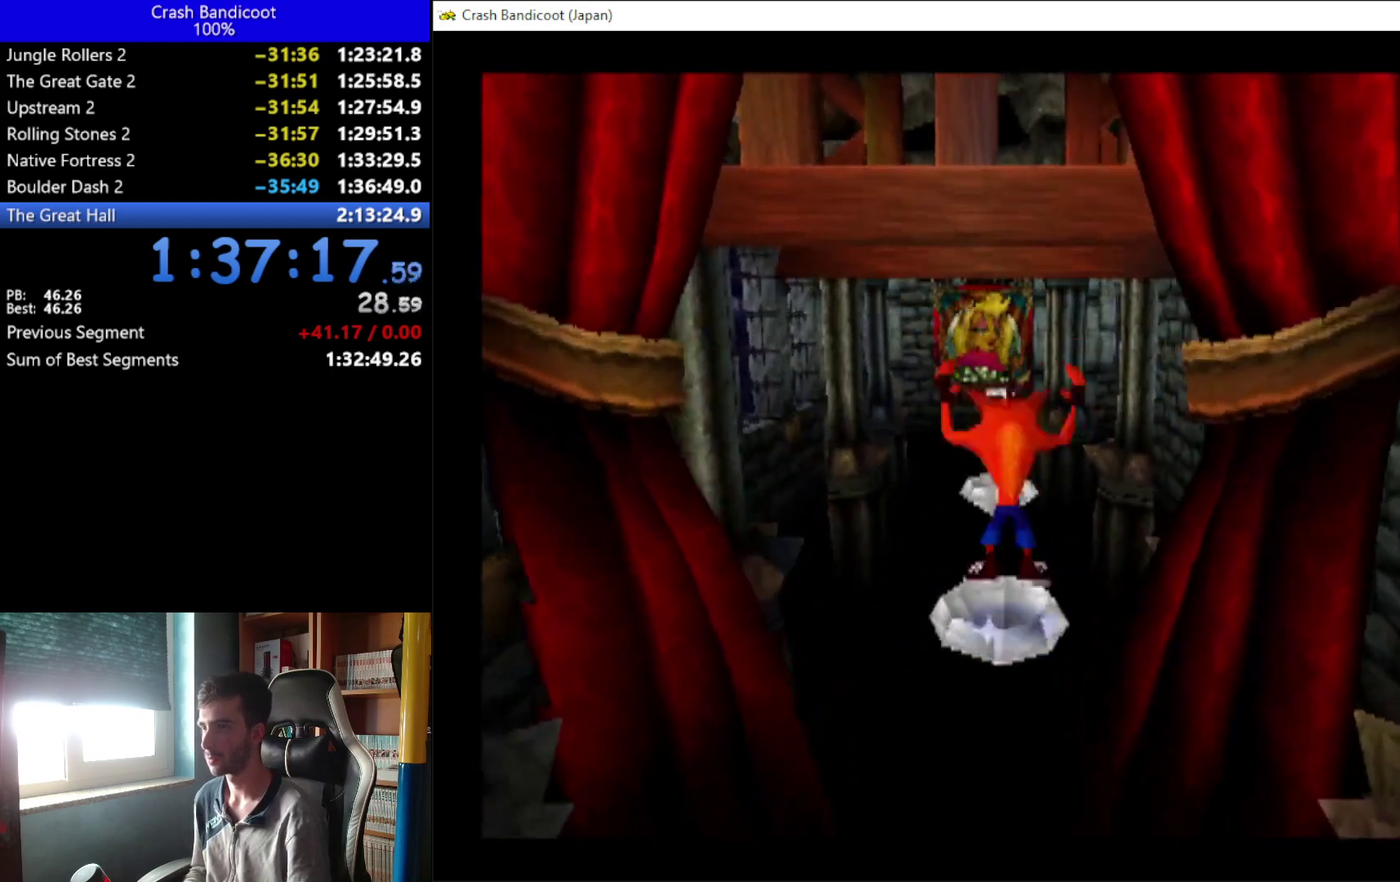
{"buttons": ["DPAD_UP"], "left_stick": "center", "events": [[100, "A", "down"], [133, "DPAD_RIGHT", "down"], [200, "DPAD_RIGHT", "up"], [233, "DPAD_LEFT", "down"], [333, "DPAD_LEFT", "up"], [433, "A", "up"]]}
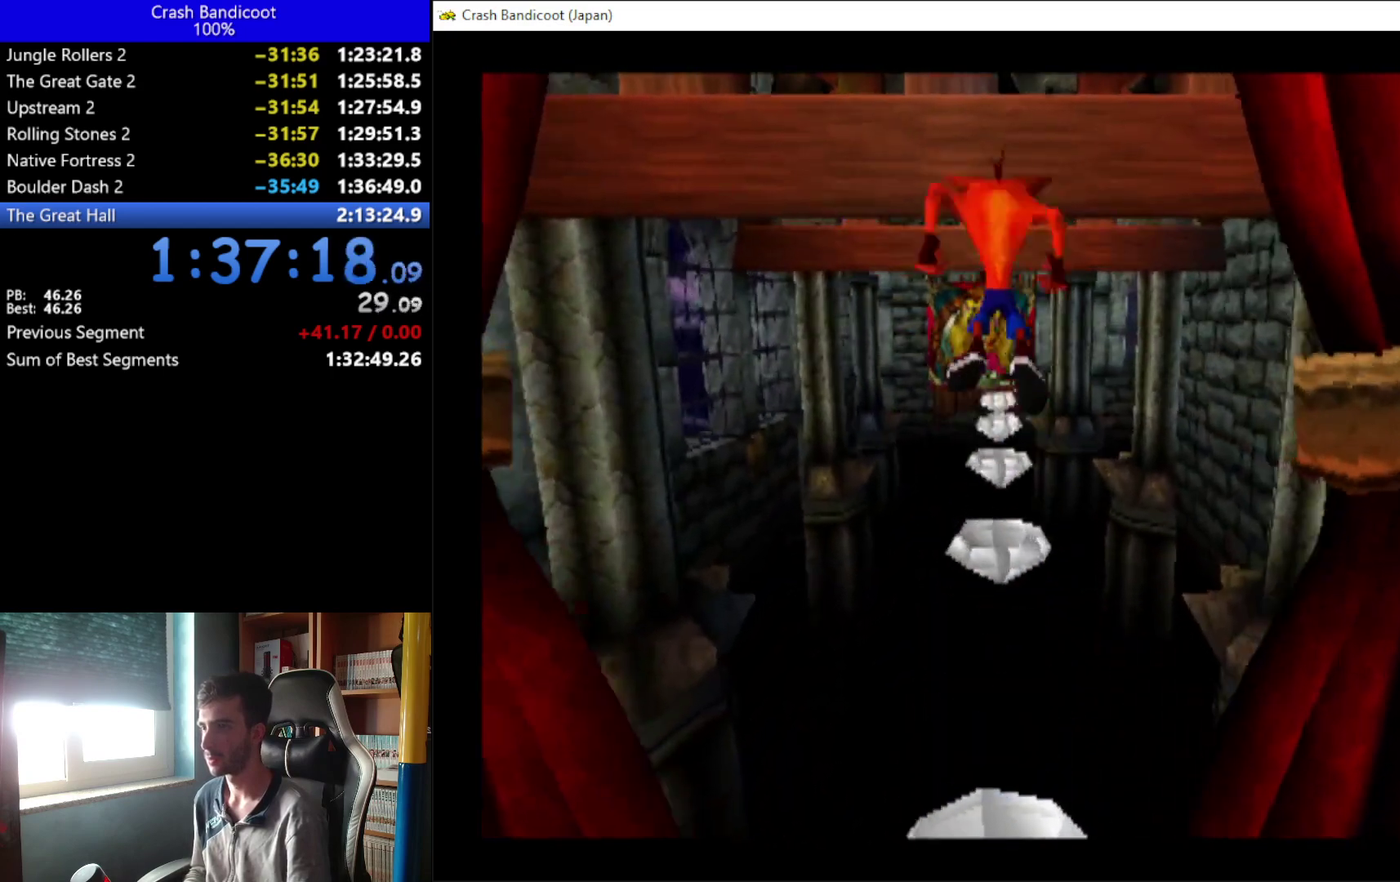
{"buttons": ["A", "DPAD_UP", "DPAD_RIGHT"], "left_stick": "center", "events": [[433, "A", "down"], [433, "DPAD_RIGHT", "down"]]}
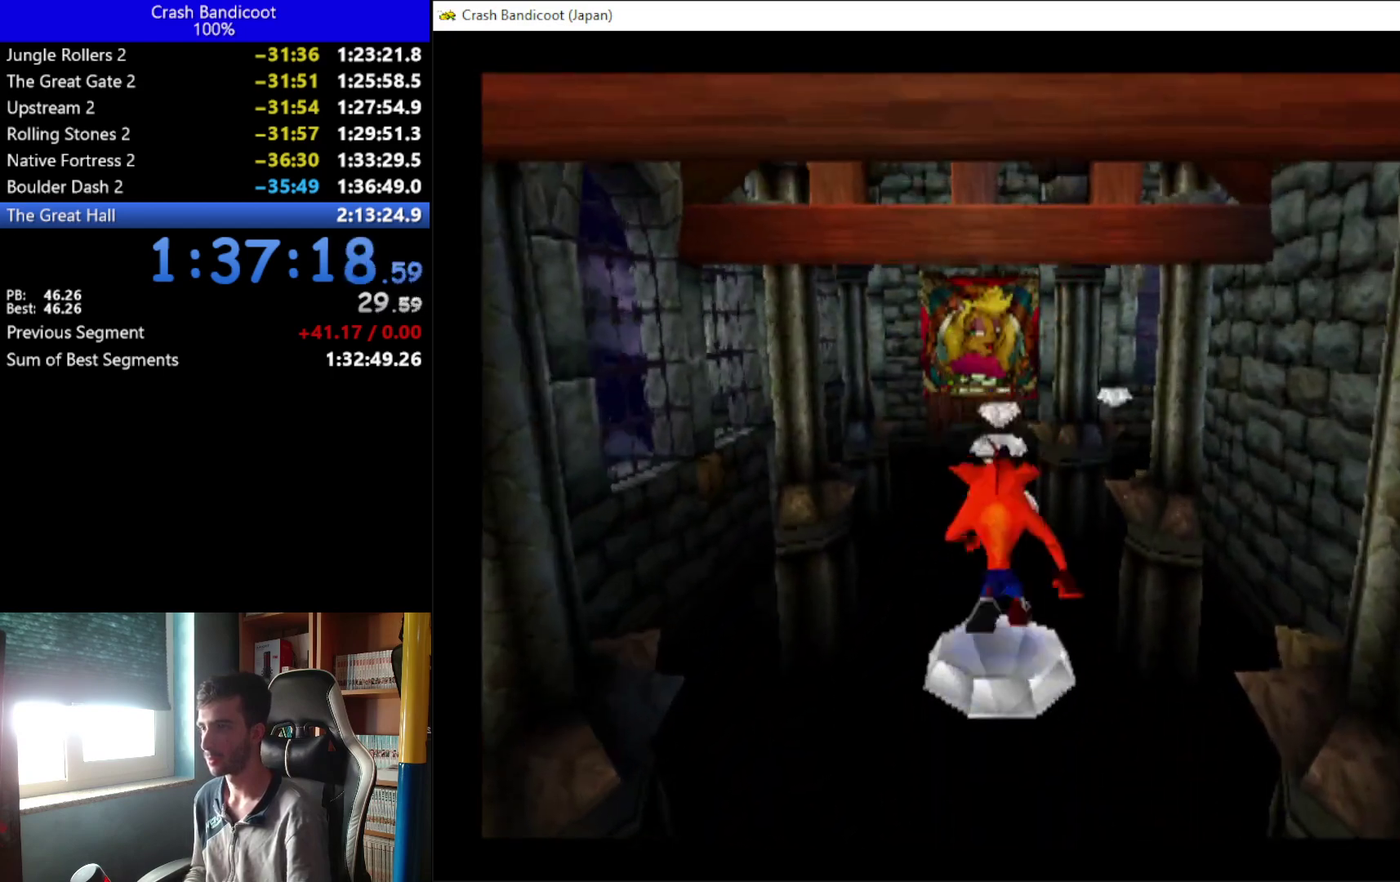
{"buttons": ["DPAD_UP"], "left_stick": "center", "events": [[67, "DPAD_RIGHT", "up"], [333, "A", "up"]]}
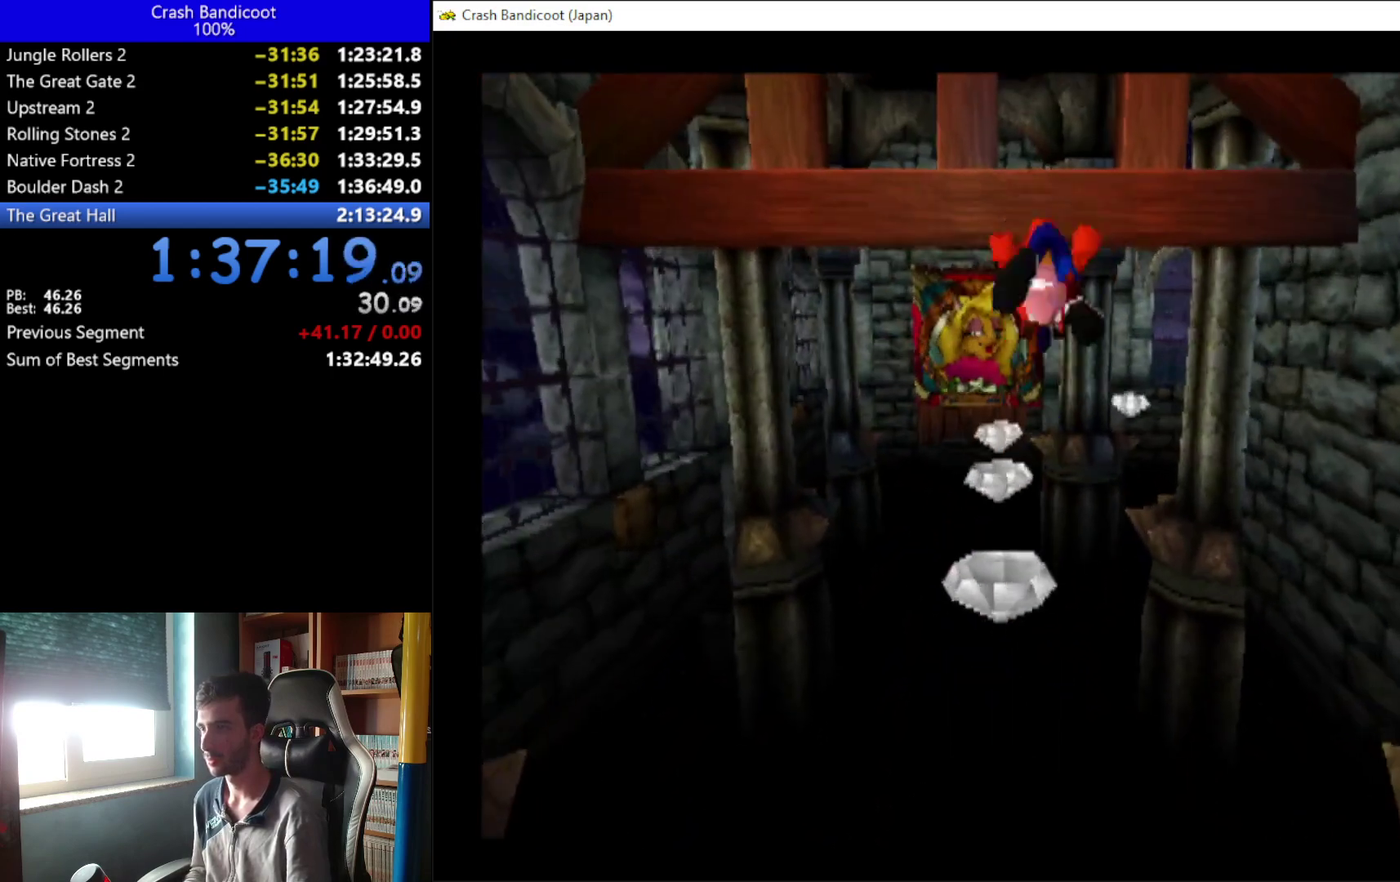
{"buttons": ["A", "DPAD_UP"], "left_stick": "center", "events": [[300, "A", "down"], [367, "DPAD_LEFT", "down"], [467, "DPAD_LEFT", "up"]]}
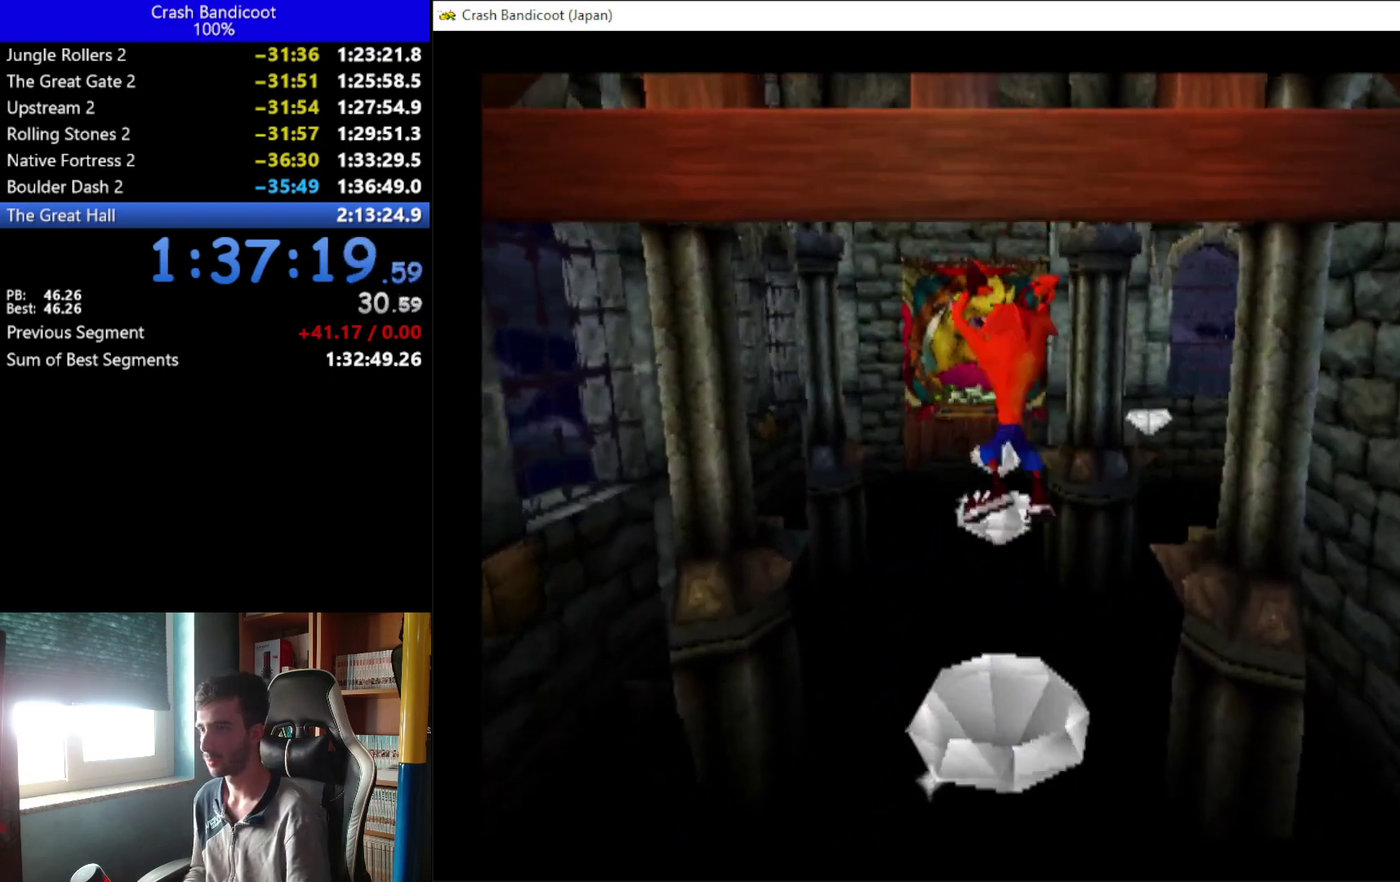
{"buttons": ["DPAD_UP"], "left_stick": "center", "events": [[433, "A", "up"], [433, "DPAD_RIGHT", "down"], [500, "DPAD_RIGHT", "up"]]}
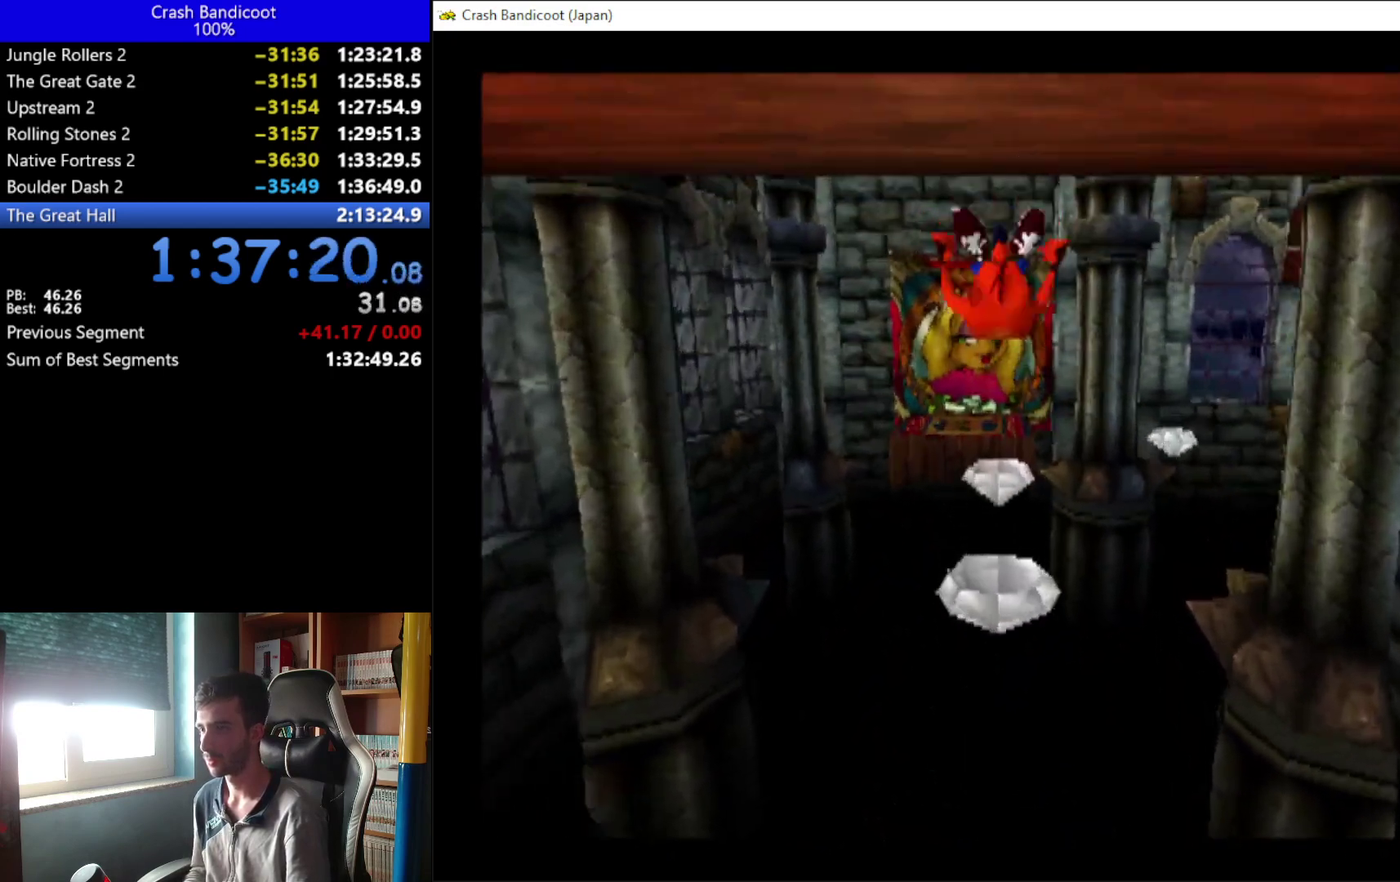
{"buttons": ["A", "DPAD_UP"], "left_stick": "center", "events": [[267, "A", "down"], [333, "DPAD_LEFT", "down"], [433, "DPAD_LEFT", "up"], [433, "DPAD_RIGHT", "down"], [500, "DPAD_RIGHT", "up"]]}